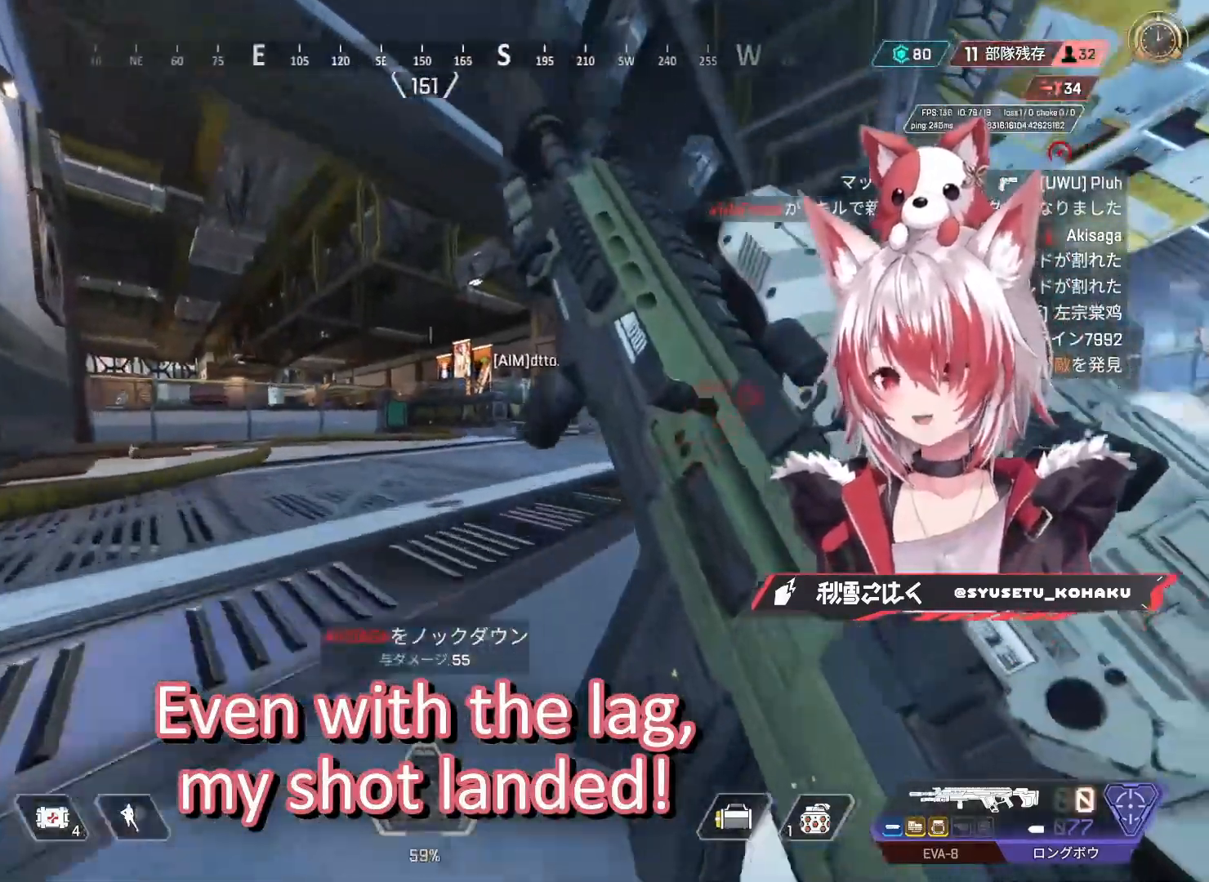
Gameplay with keyboard and mouse; each line is a JSON object with the keys and mouse buttons held at the frame after it. "events" lists presses ("down") and releases ("up") of "1", "2", "3", "4", "5", "a", "alt", "c", "caps_lock", "ctrl", "d", "e", "f", "g", "q", "r", "s", "shift", "space", "t", "tab", "v", "w", "x", "z", "mouse_left", "mouse_wheel" and "mouse_right" between this image and that frame as [ms after this image, input, new state], when the widget could be followed in between. "mouse_left", "mouse_wheel", "mouse_right" = the "left", "wheel", "right" buttons of the "mouse" list. No other keys are recorded. "wheel" means that the mouse wheel is clicked or scrolled. Not read: mouse_move.
{"keys": ["d"], "mouse": [], "events": [[33, "mouse_wheel", "down"], [183, "mouse_wheel", "up"], [267, "ctrl", "up"], [317, "a", "up"], [417, "d", "down"], [417, "w", "up"]]}
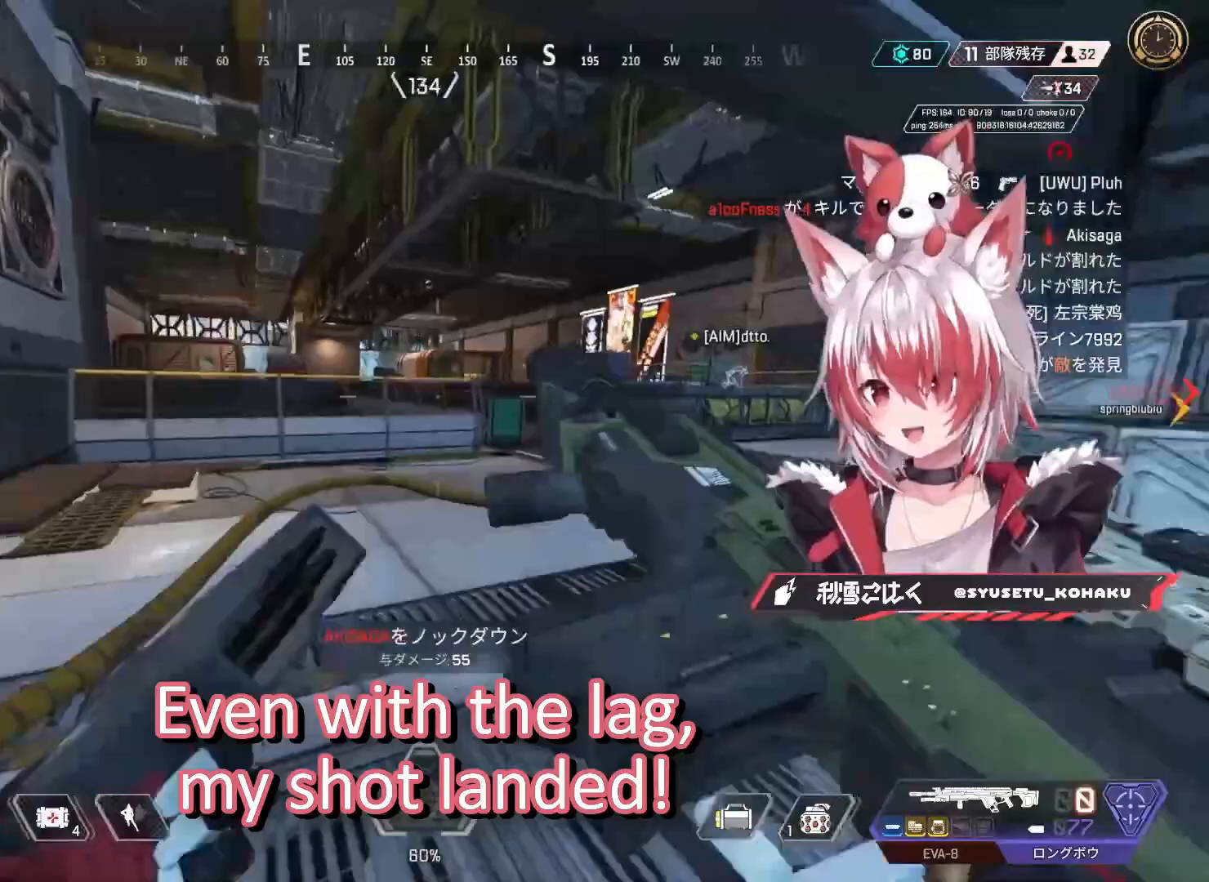
{"keys": ["d"], "mouse": [], "events": []}
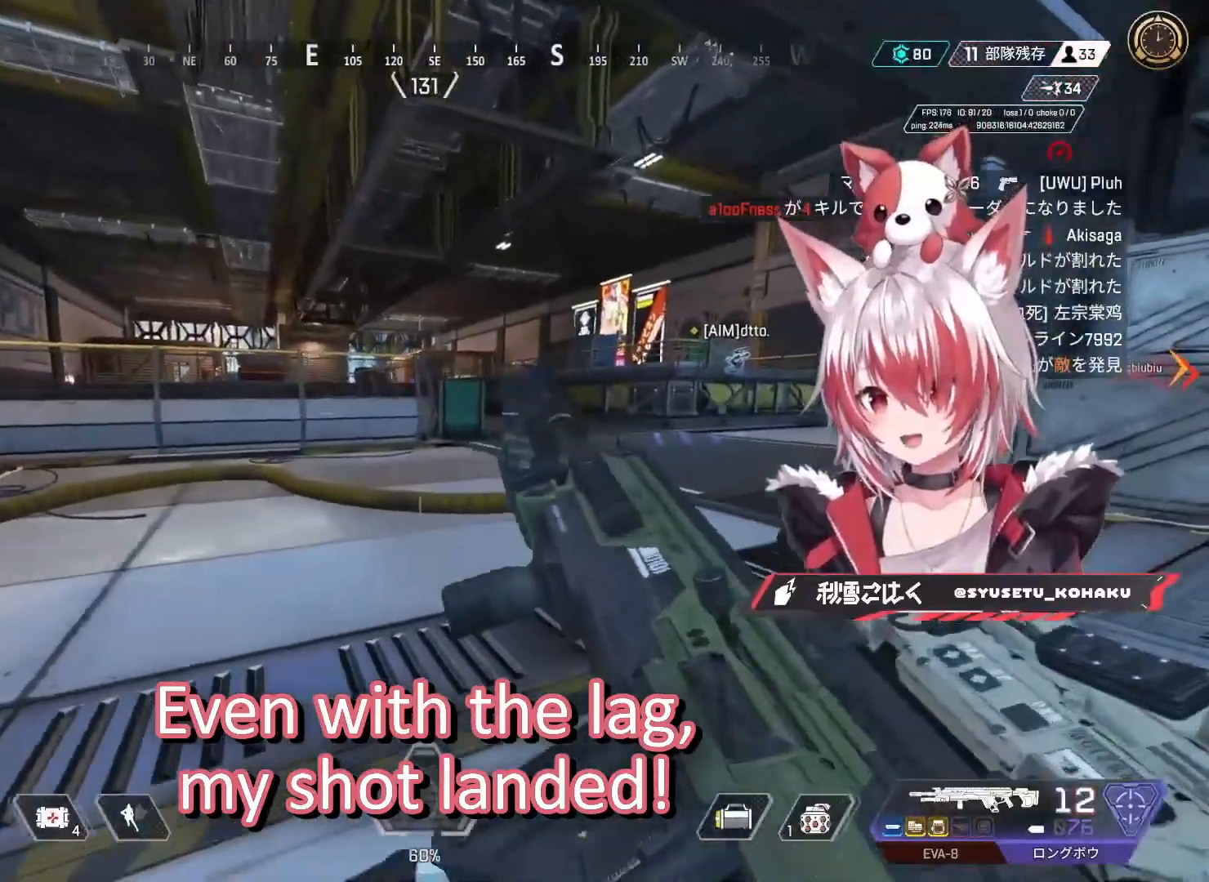
{"keys": ["a"], "mouse": [], "events": [[217, "mouse_right", "down"], [250, "a", "down"], [250, "d", "up"], [350, "mouse_right", "up"]]}
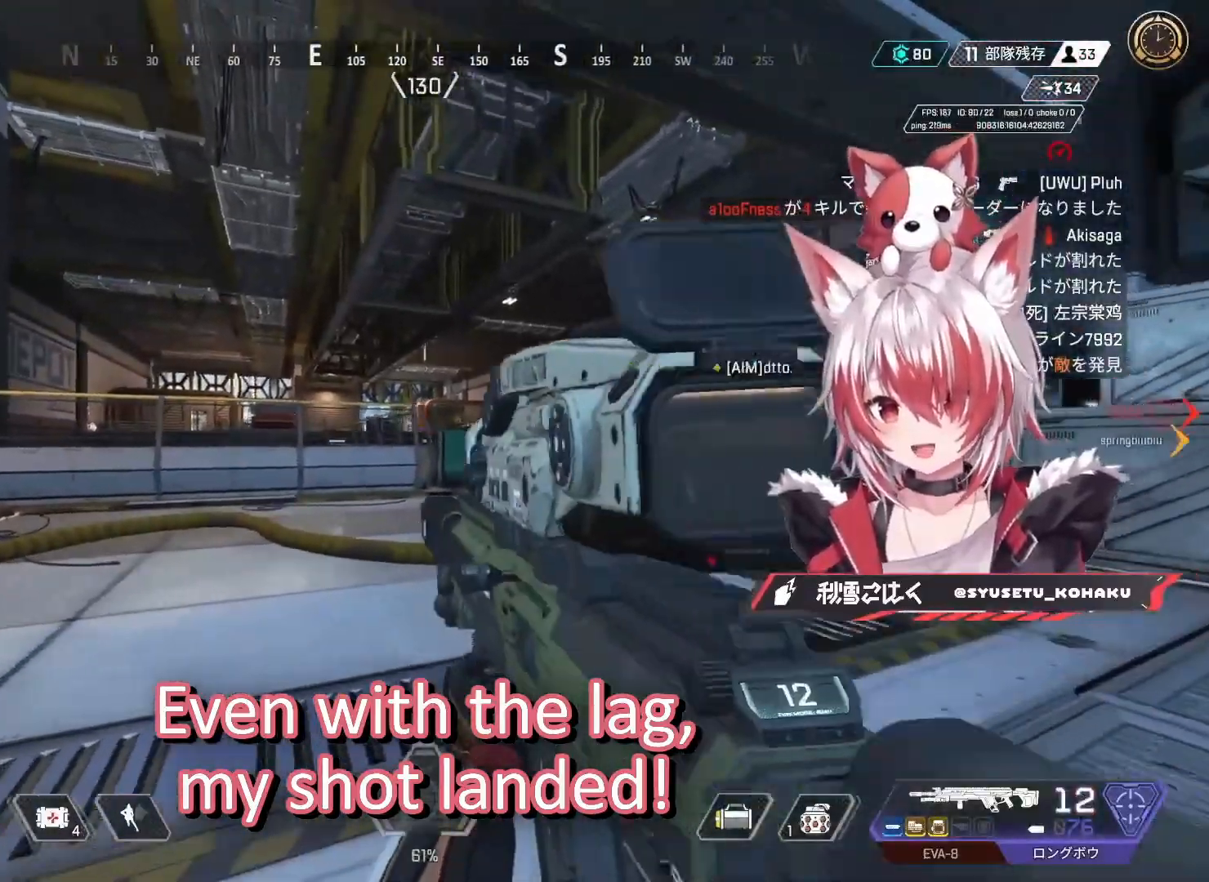
{"keys": ["a"], "mouse": [], "events": []}
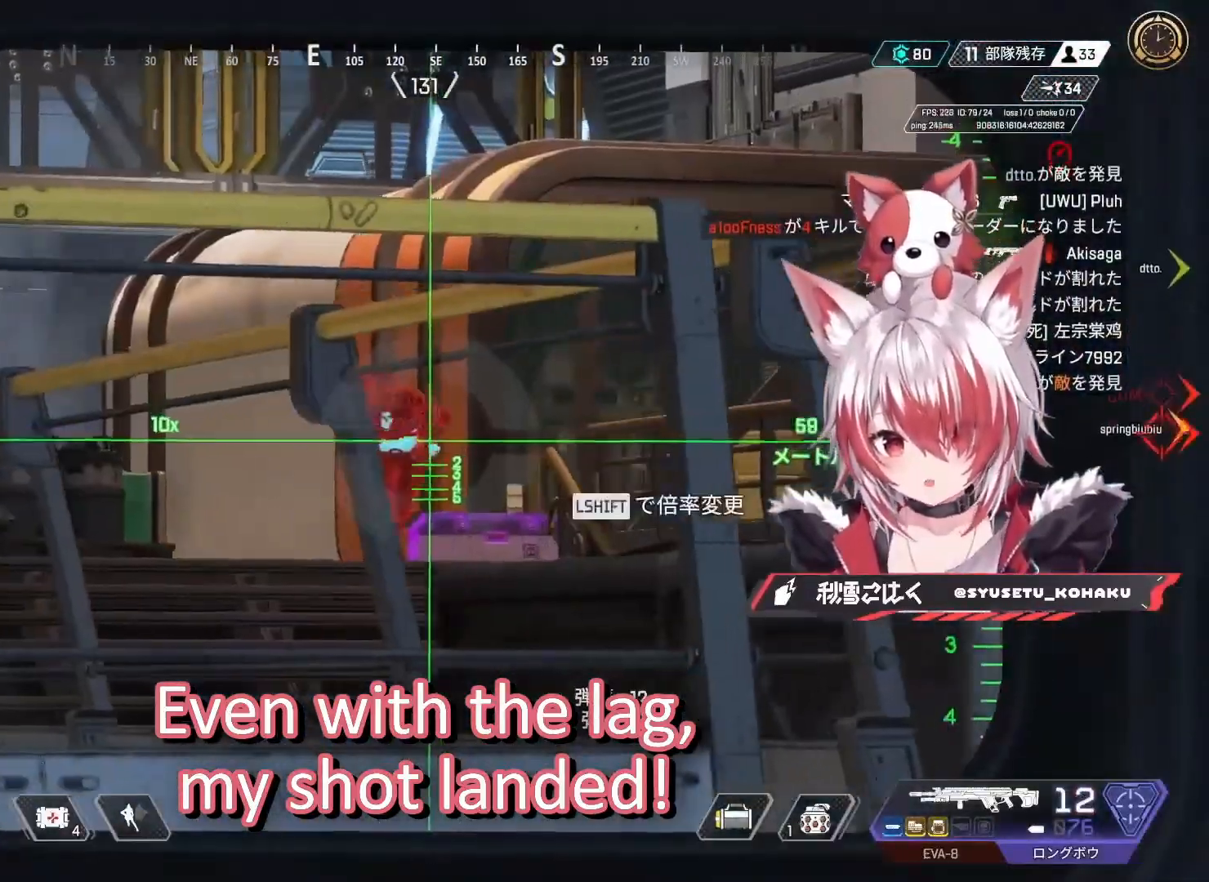
{"keys": ["a"], "mouse": [], "events": [[150, "a", "up"], [150, "d", "down"], [150, "mouse_left", "down"], [283, "mouse_left", "up"], [483, "a", "down"], [483, "d", "up"]]}
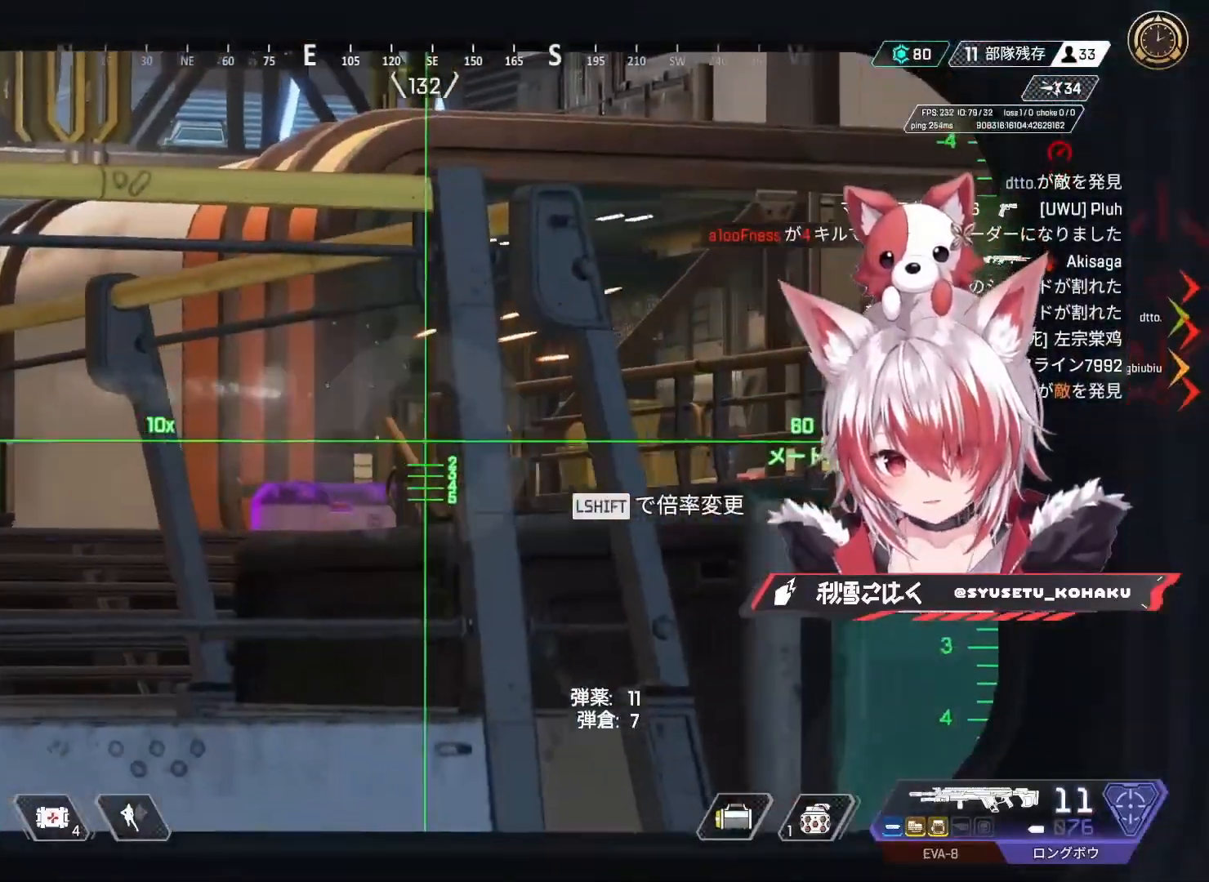
{"keys": ["d"], "mouse": [], "events": [[217, "a", "up"], [217, "d", "down"]]}
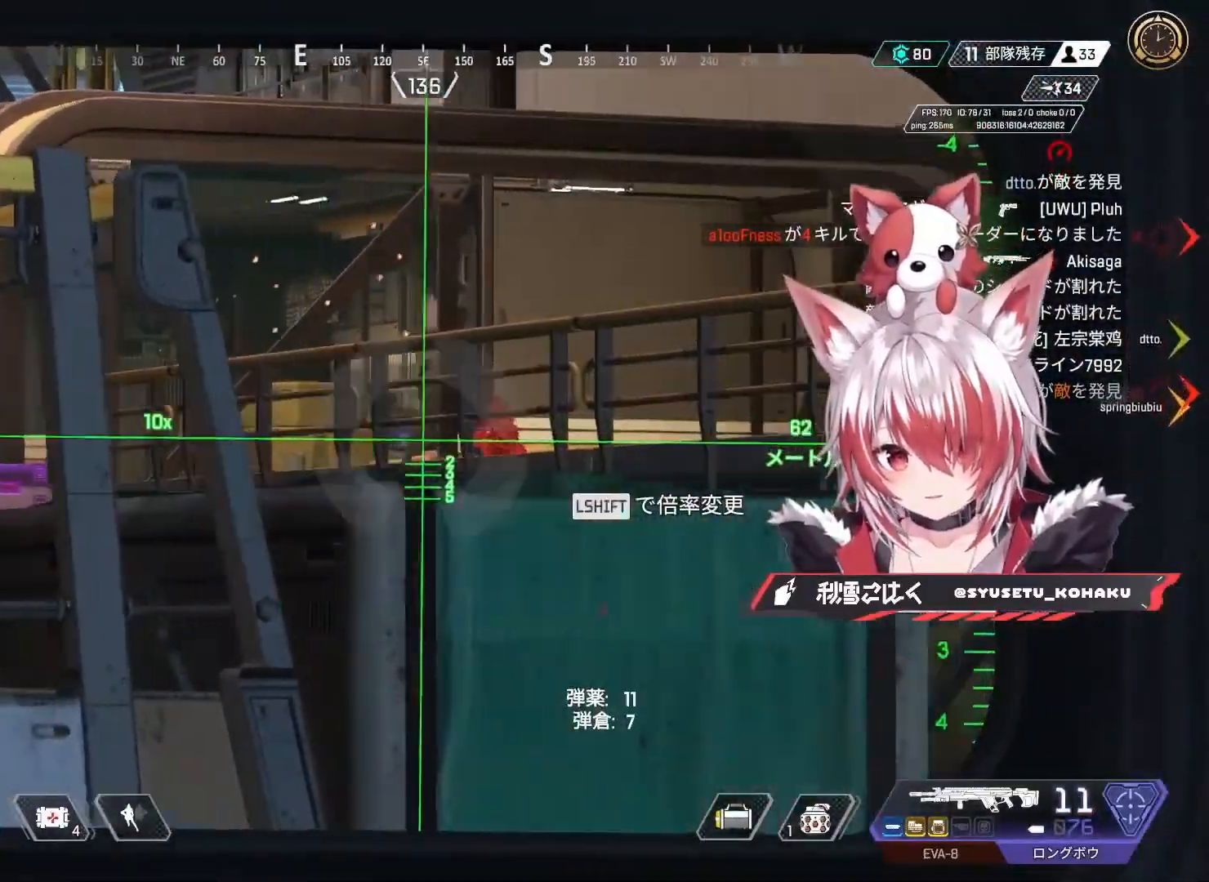
{"keys": ["a"], "mouse": [], "events": [[233, "a", "down"], [267, "d", "up"]]}
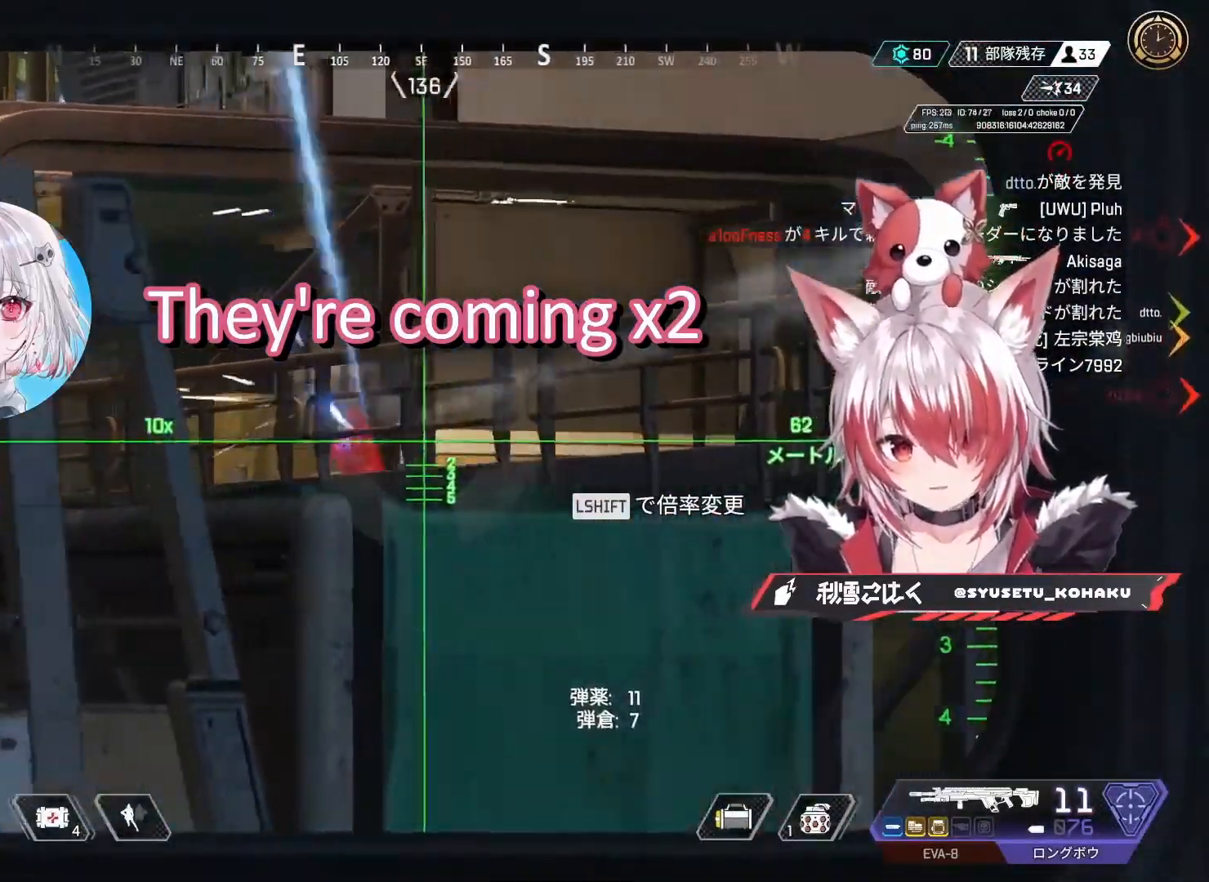
{"keys": ["d"], "mouse": [], "events": [[150, "mouse_left", "down"], [200, "a", "up"], [200, "d", "down"], [283, "mouse_left", "up"]]}
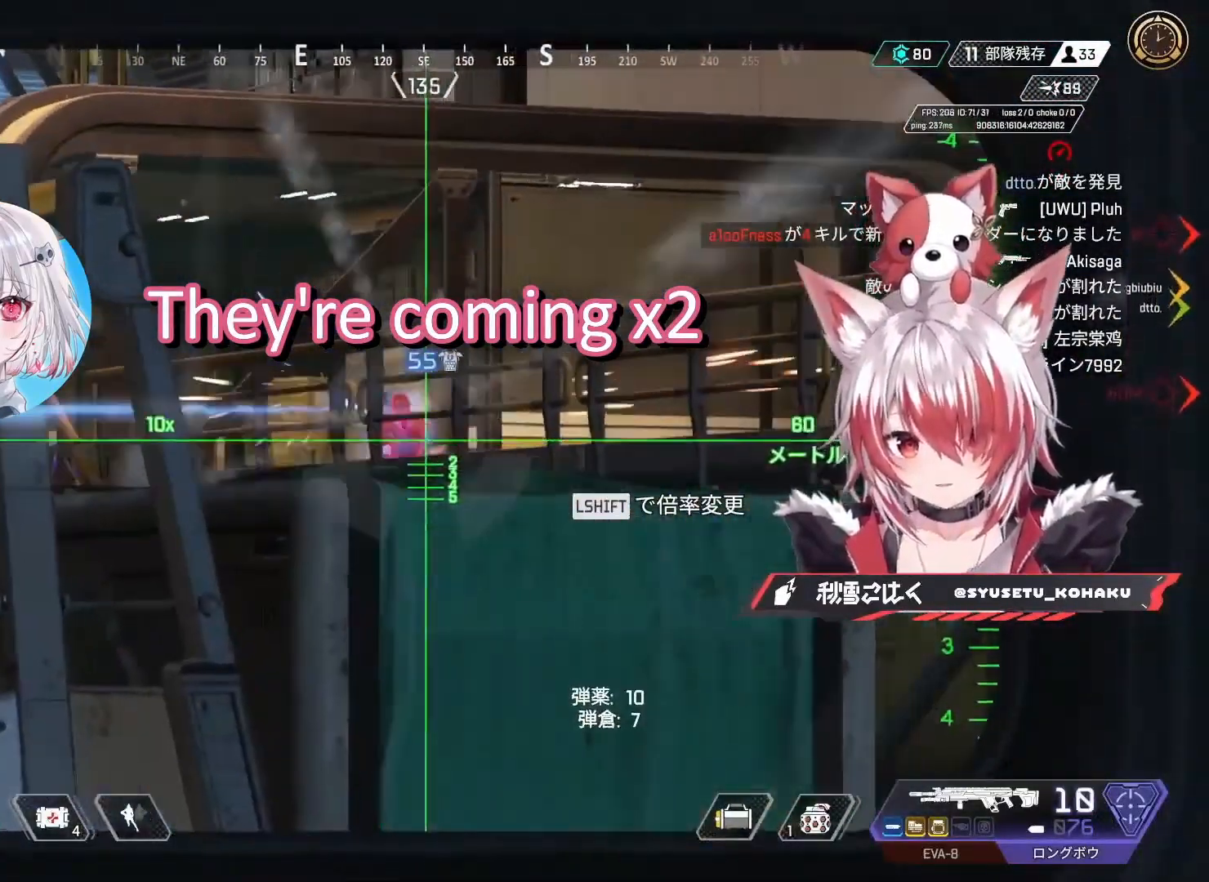
{"keys": ["a"], "mouse": [], "events": [[217, "a", "down"], [250, "d", "up"]]}
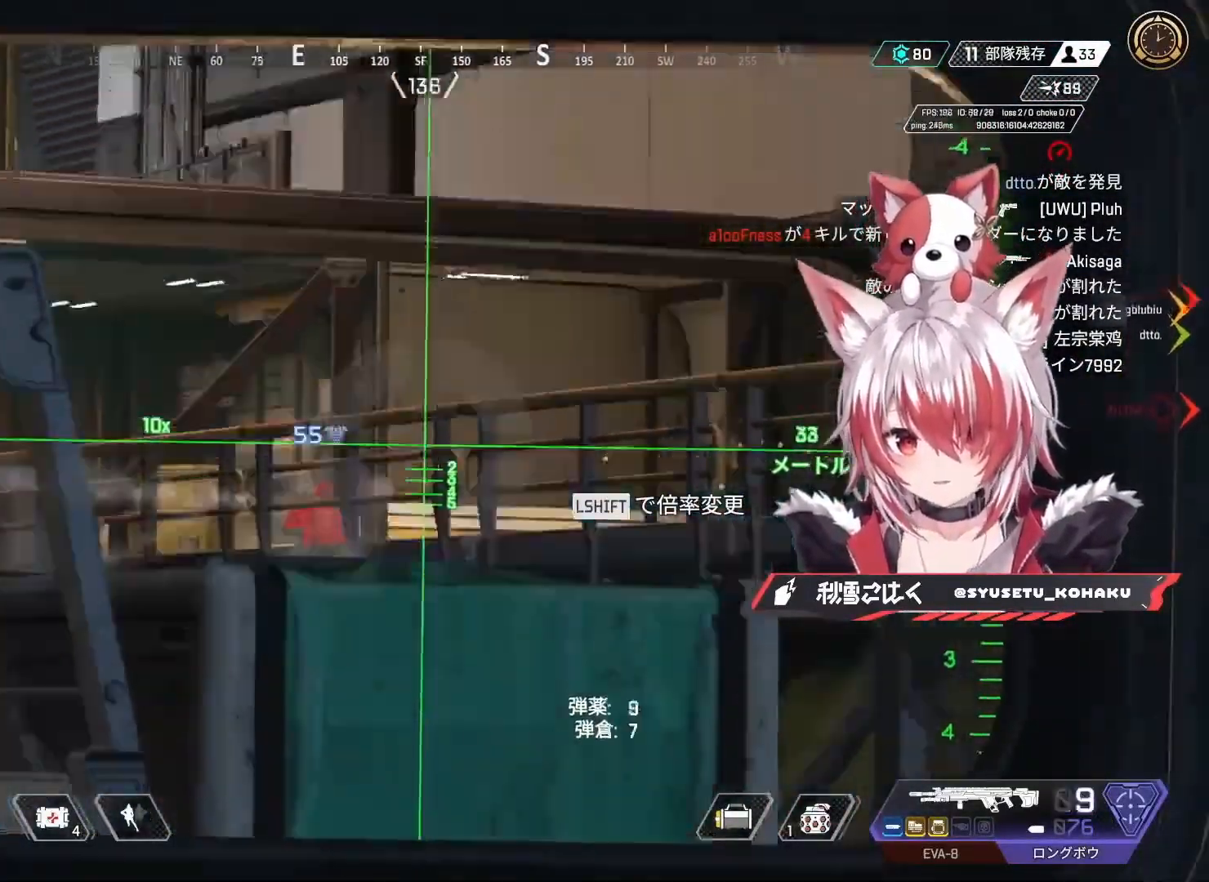
{"keys": ["d"], "mouse": [], "events": [[33, "mouse_left", "down"], [183, "mouse_left", "up"], [500, "a", "up"], [500, "d", "down"]]}
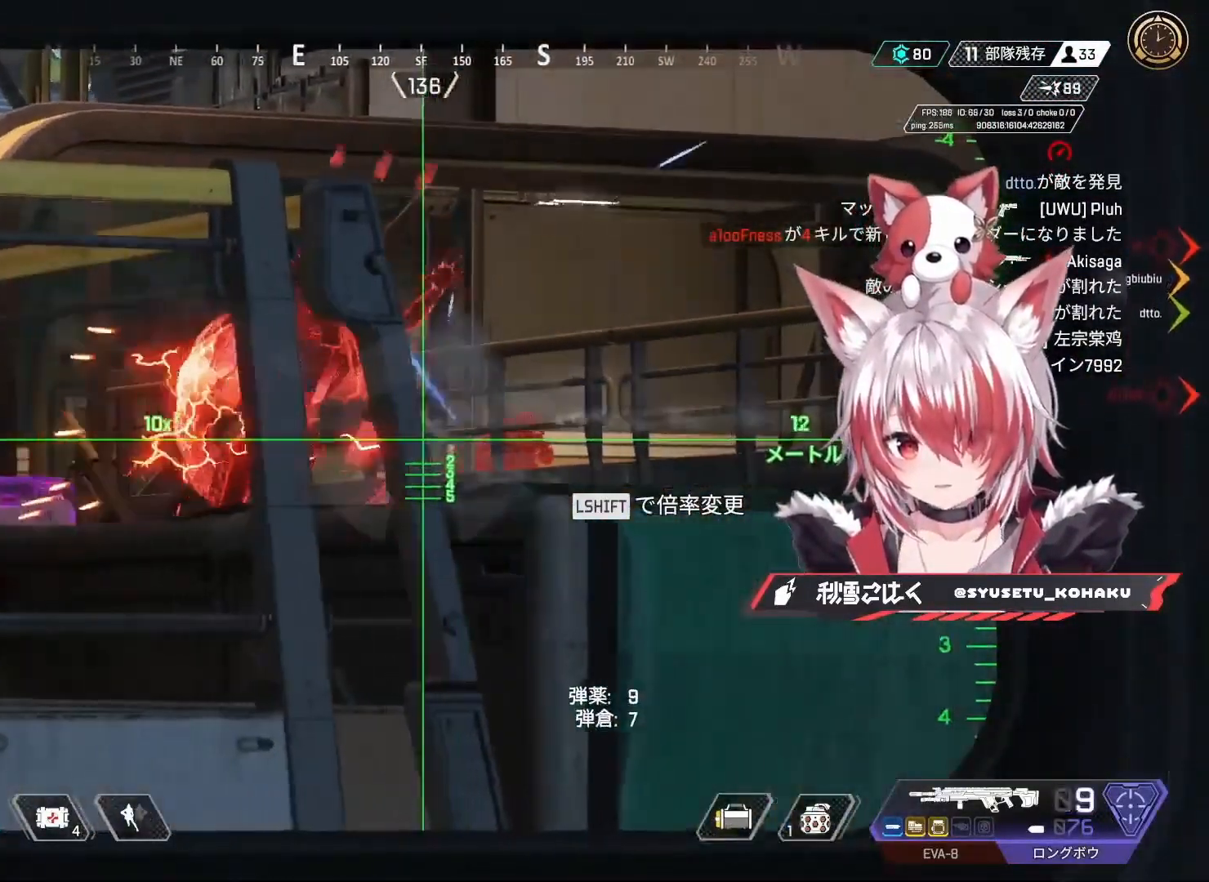
{"keys": ["a"], "mouse": ["left"], "events": [[433, "a", "down"], [433, "d", "up"], [483, "mouse_left", "down"]]}
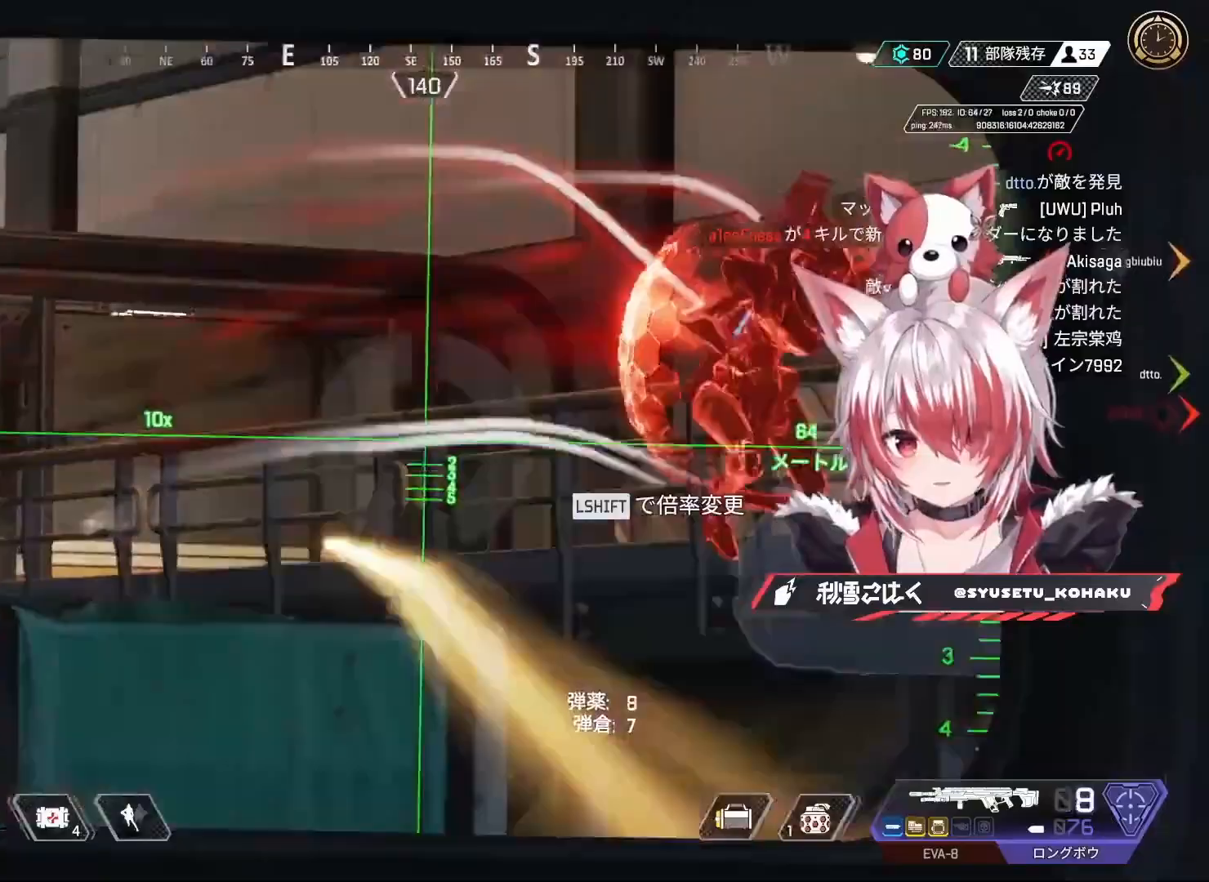
{"keys": ["d"], "mouse": [], "events": [[67, "mouse_left", "up"], [217, "mouse_right", "down"], [217, "s", "down"], [300, "d", "down"], [300, "mouse_right", "up"], [350, "a", "up"], [400, "s", "up"]]}
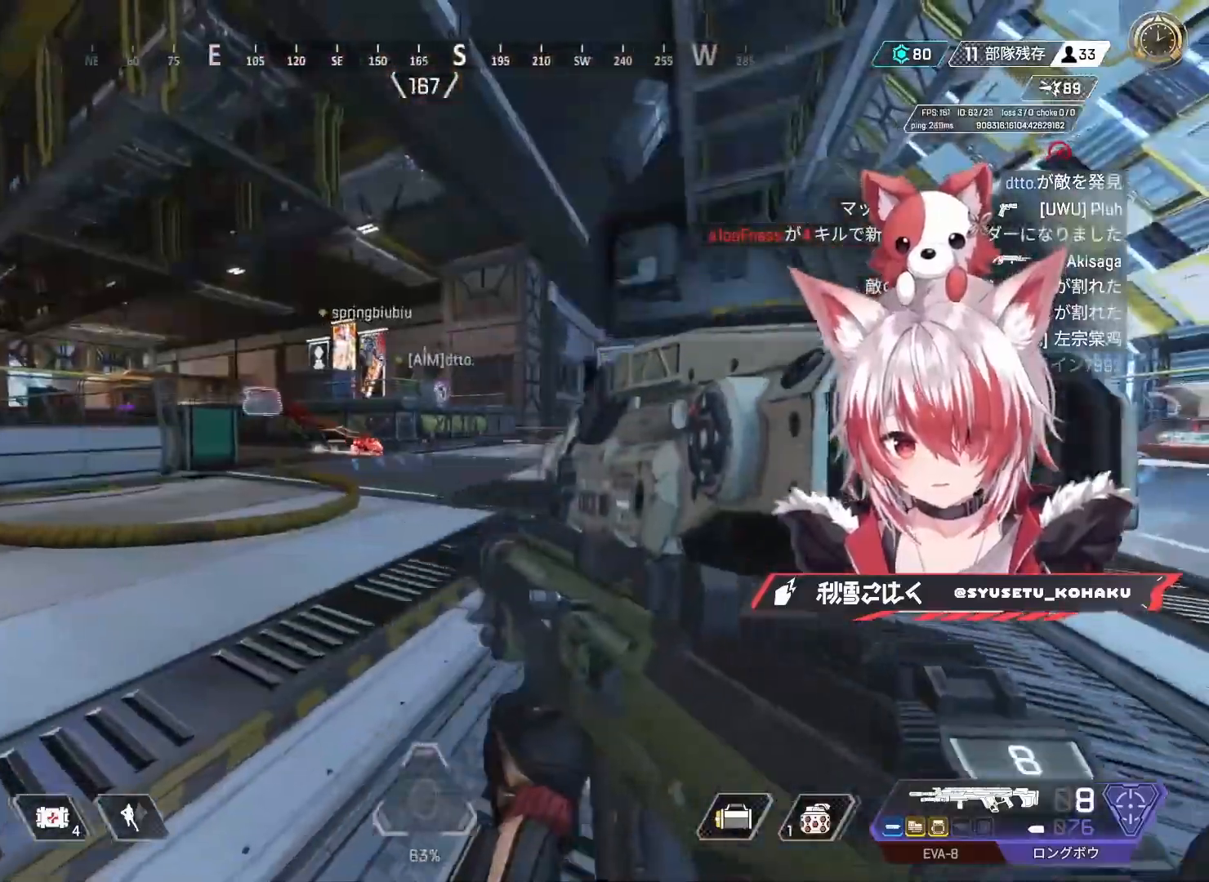
{"keys": ["d", "w"], "mouse": [], "events": [[33, "w", "down"], [133, "shift", "down"], [217, "shift", "up"], [367, "shift", "down"], [467, "shift", "up"]]}
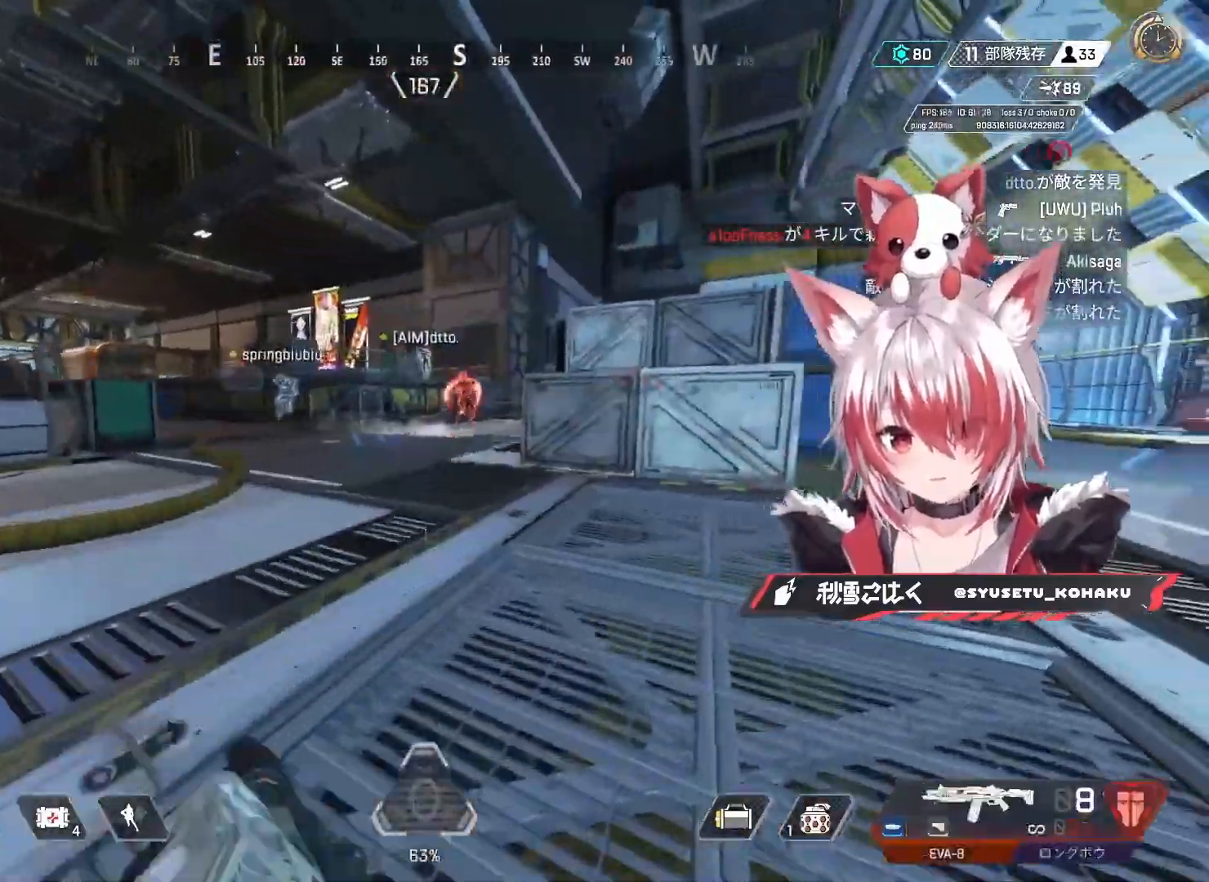
{"keys": ["ctrl", "d", "w"], "mouse": [], "events": [[233, "ctrl", "down"]]}
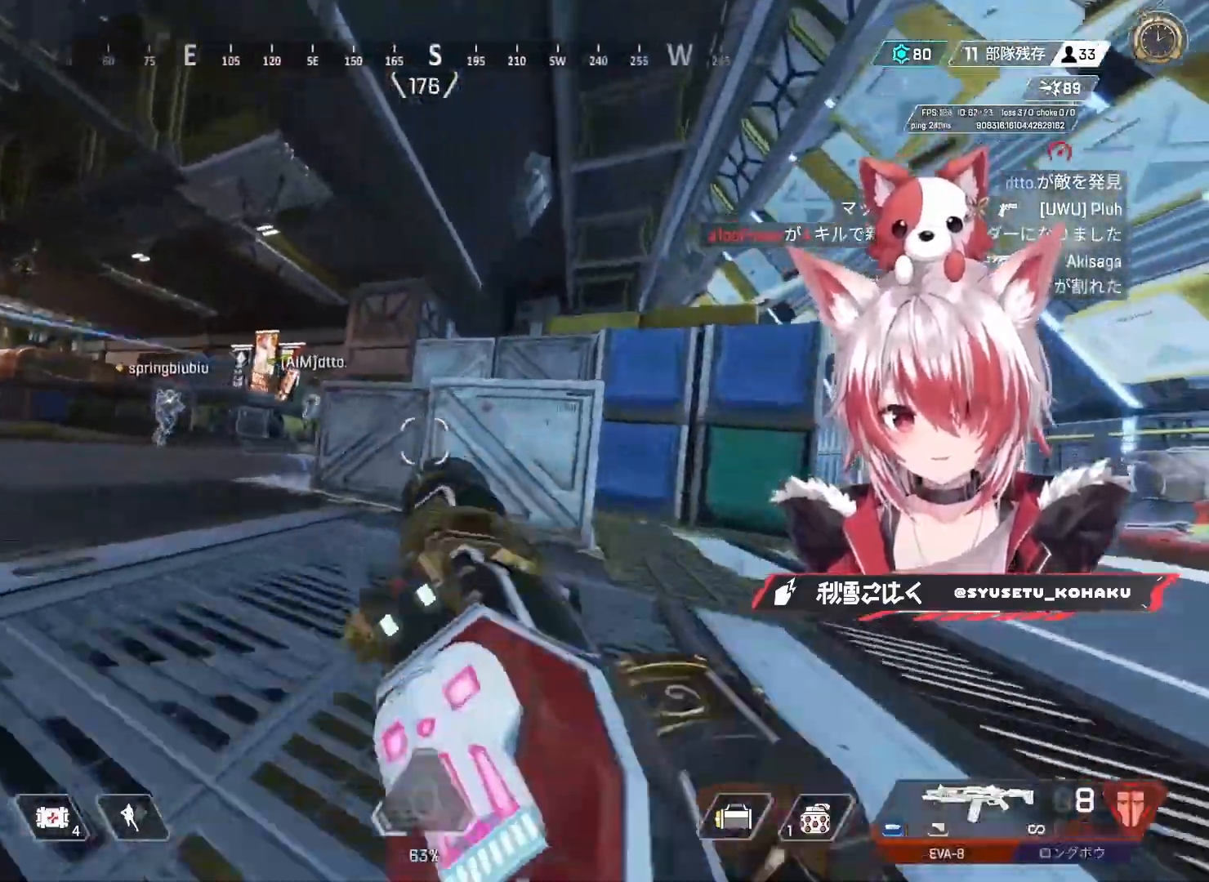
{"keys": ["a"], "mouse": ["wheel"], "events": [[17, "mouse_wheel", "down"], [117, "mouse_wheel", "up"], [150, "mouse_wheel", "down"], [217, "a", "down"], [217, "d", "up"], [250, "ctrl", "up"], [250, "w", "up"], [300, "mouse_wheel", "up"], [350, "a", "up"], [400, "a", "down"], [483, "mouse_wheel", "down"]]}
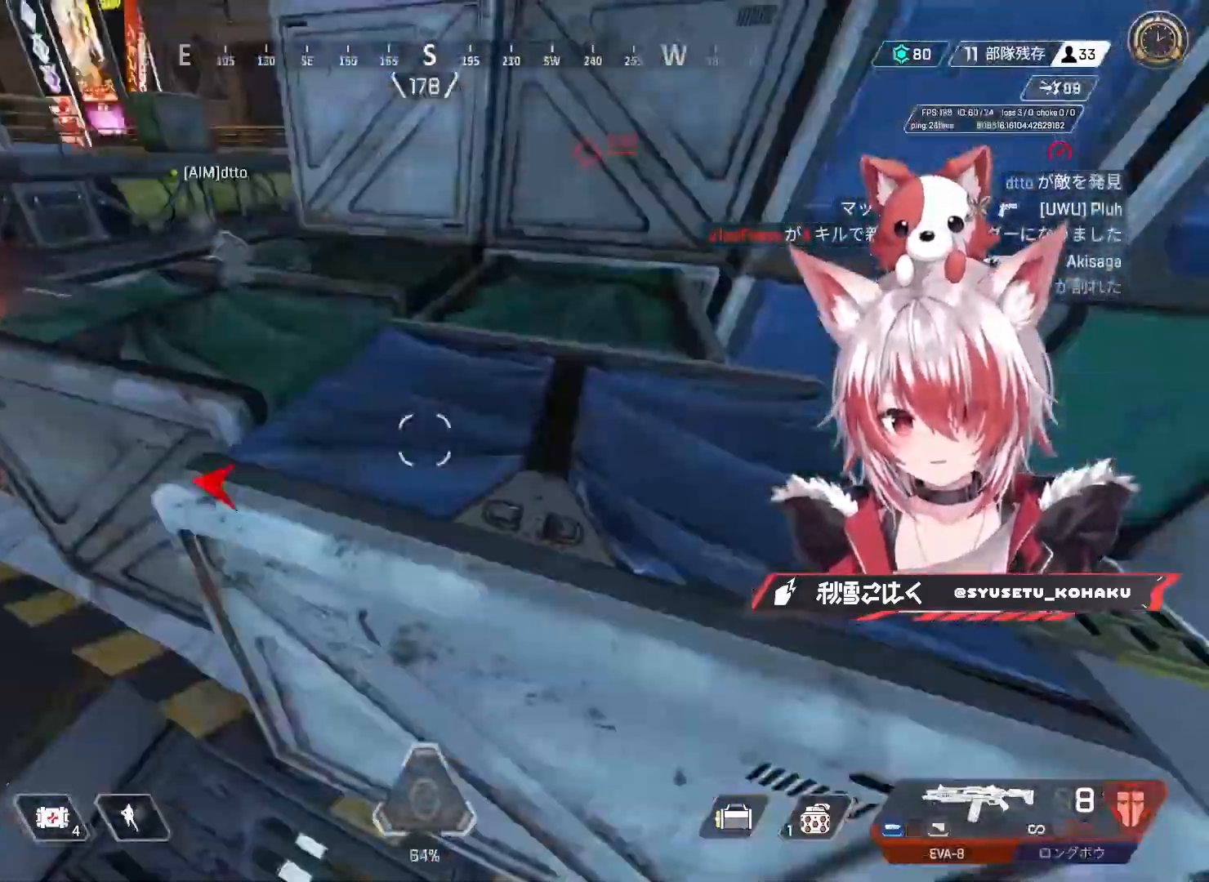
{"keys": ["a", "ctrl"], "mouse": [], "events": [[83, "mouse_wheel", "up"], [133, "mouse_wheel", "down"], [217, "mouse_wheel", "up"], [317, "ctrl", "down"]]}
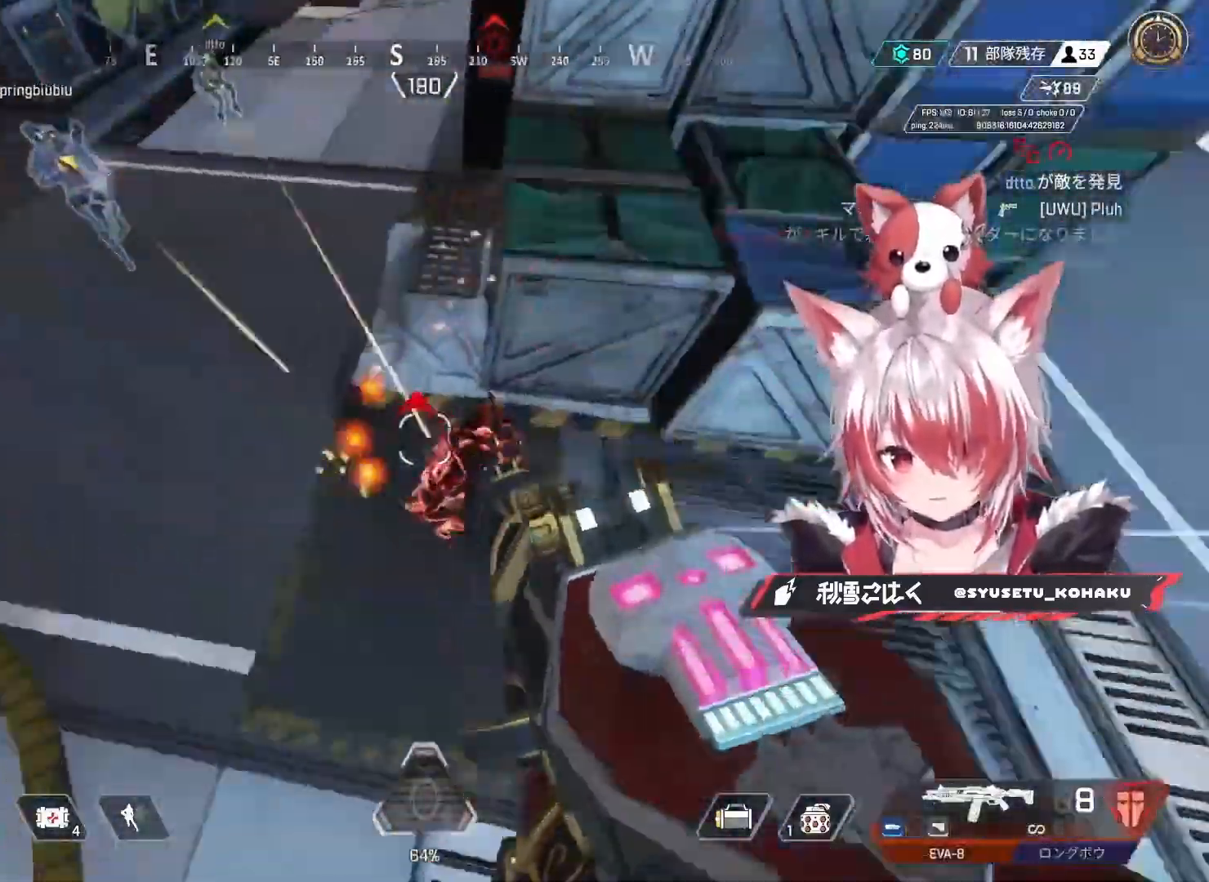
{"keys": ["a", "ctrl"], "mouse": [], "events": [[200, "mouse_left", "down"], [333, "mouse_left", "up"]]}
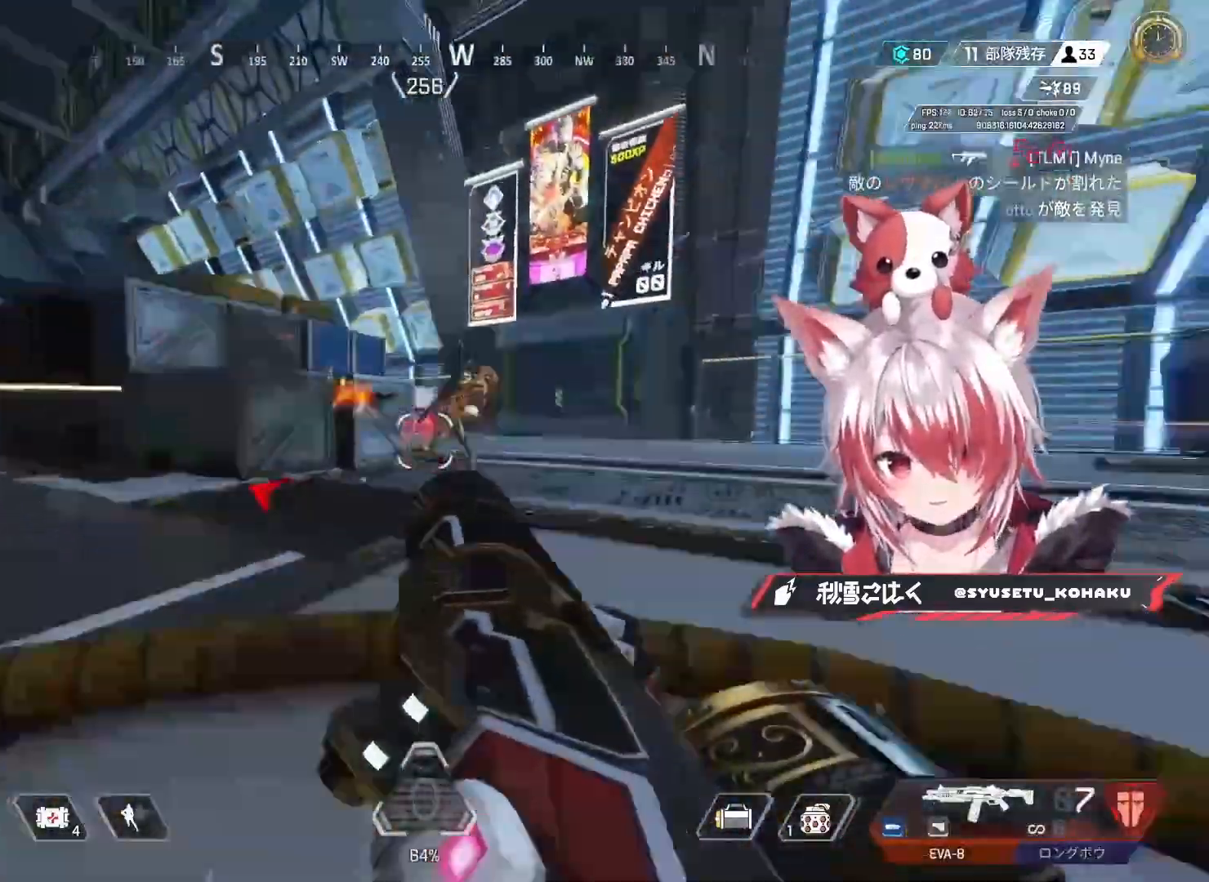
{"keys": ["d"], "mouse": [], "events": [[167, "d", "down"], [167, "mouse_left", "down"], [217, "a", "up"], [250, "ctrl", "up"], [300, "mouse_left", "up"]]}
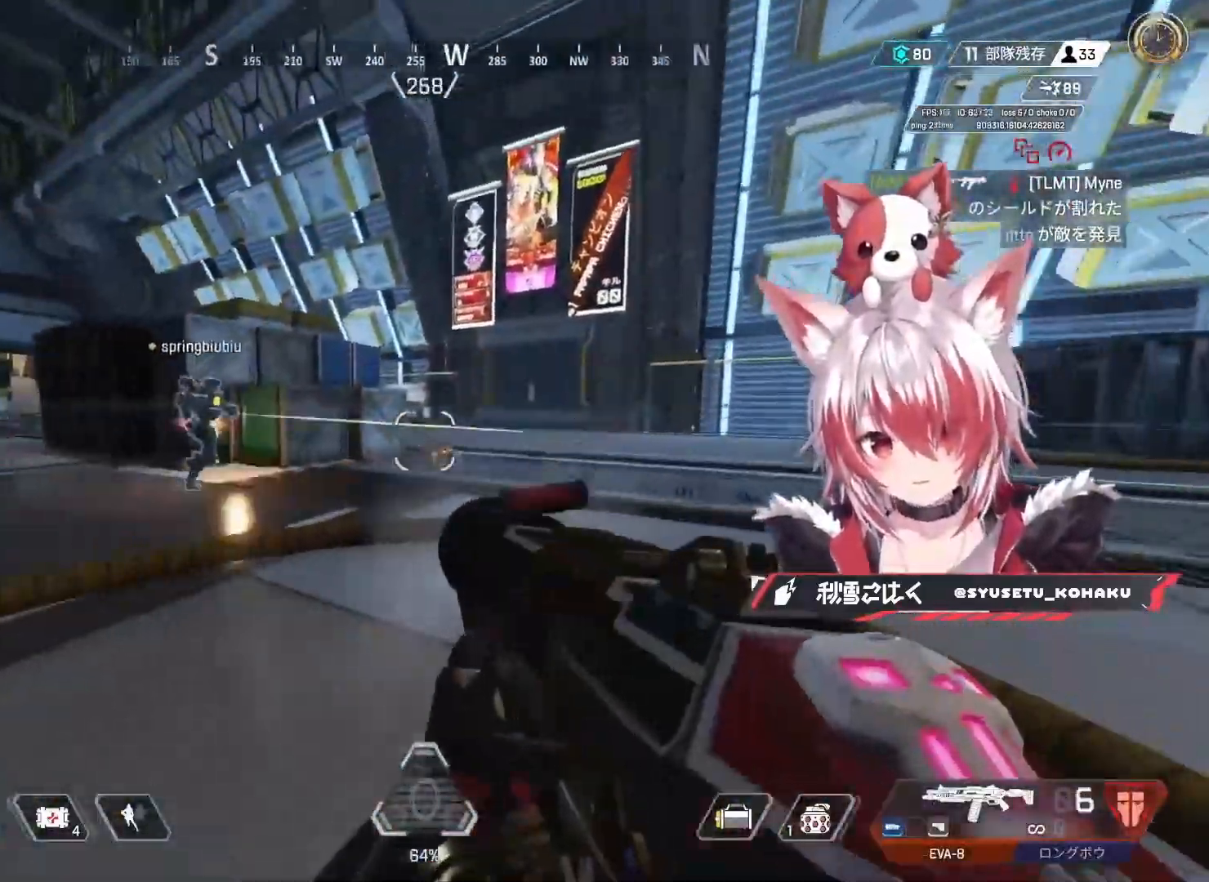
{"keys": ["a"], "mouse": [], "events": [[33, "mouse_left", "down"], [167, "mouse_left", "up"], [167, "w", "down"], [267, "d", "up"], [367, "r", "down"], [467, "a", "down"], [467, "r", "up"], [500, "w", "up"]]}